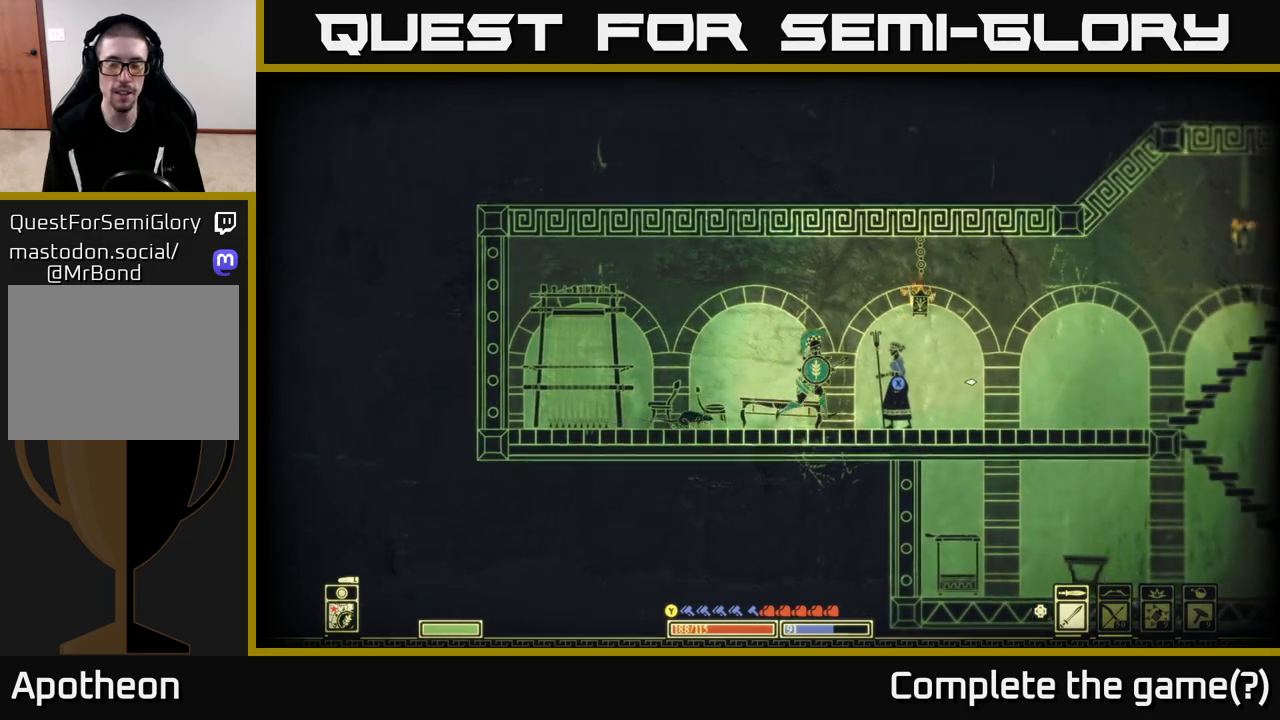
Gameplay with a controller (Xbox layout); each line is a JSON object with the inputs held at the frame after it. "events" lists button and stick changes between this image and that frame as [ms after this image, input, new state], when the widget could be followed in between.
{"buttons": [], "left_stick": "right", "right_stick": "center", "events": []}
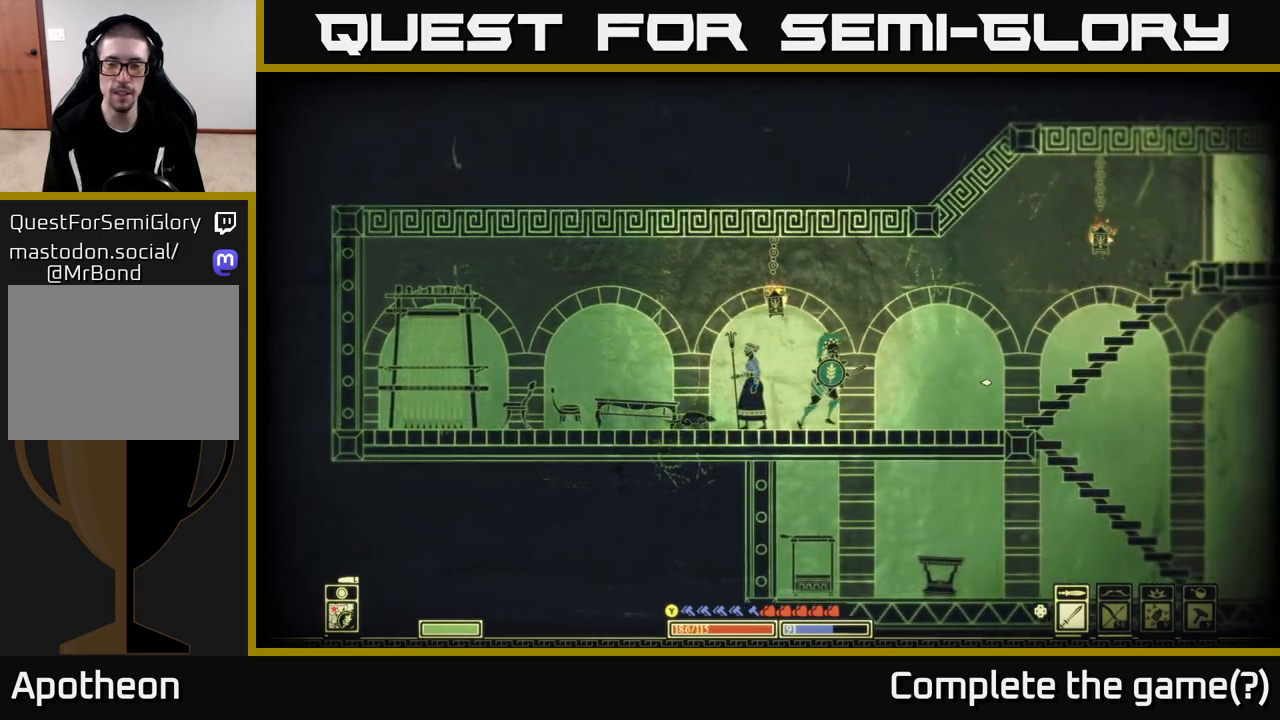
{"buttons": ["A"], "left_stick": "right", "right_stick": "center", "events": [[417, "A", "down"]]}
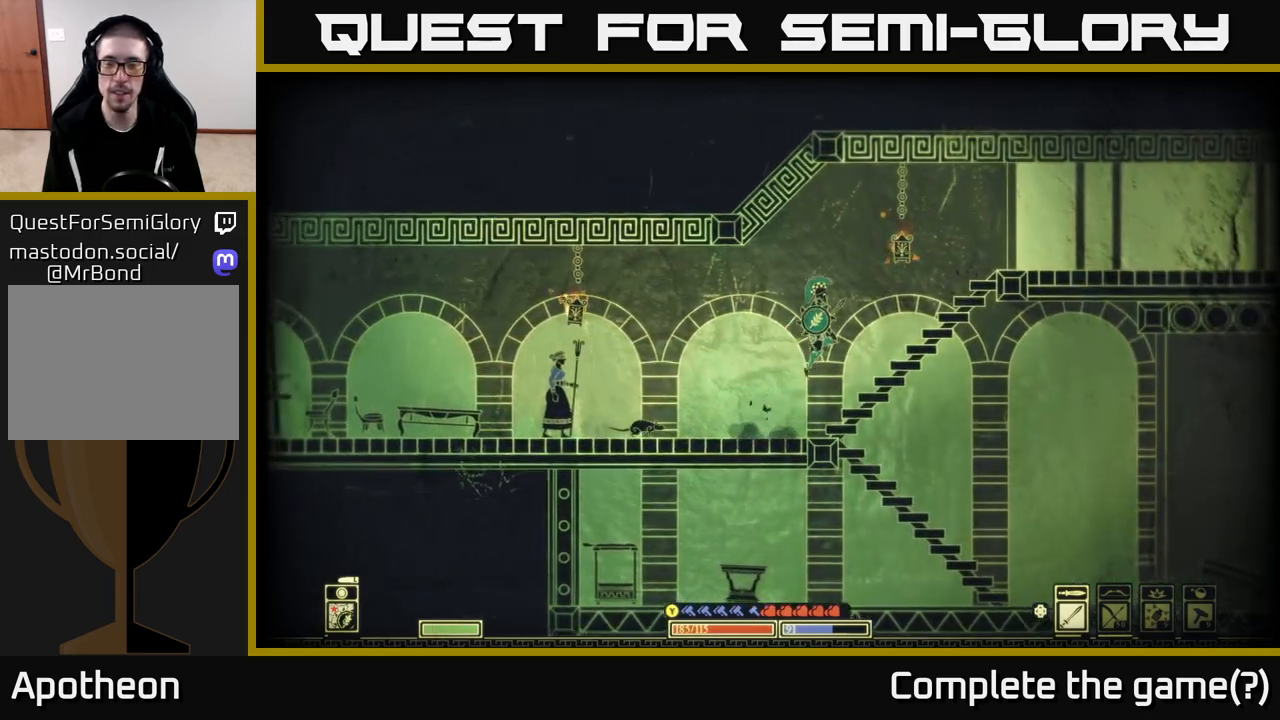
{"buttons": ["A"], "left_stick": "right", "right_stick": "center", "events": [[83, "A", "up"], [383, "A", "down"]]}
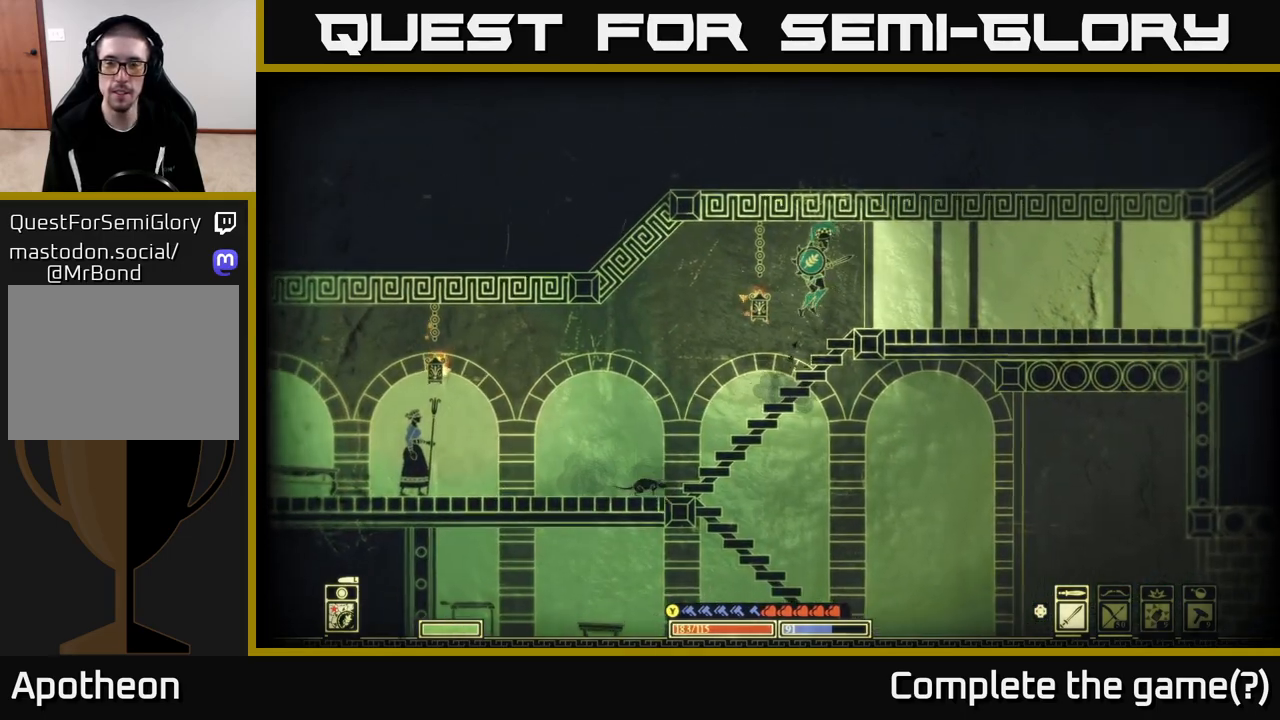
{"buttons": [], "left_stick": "right", "right_stick": "center", "events": [[33, "A", "up"]]}
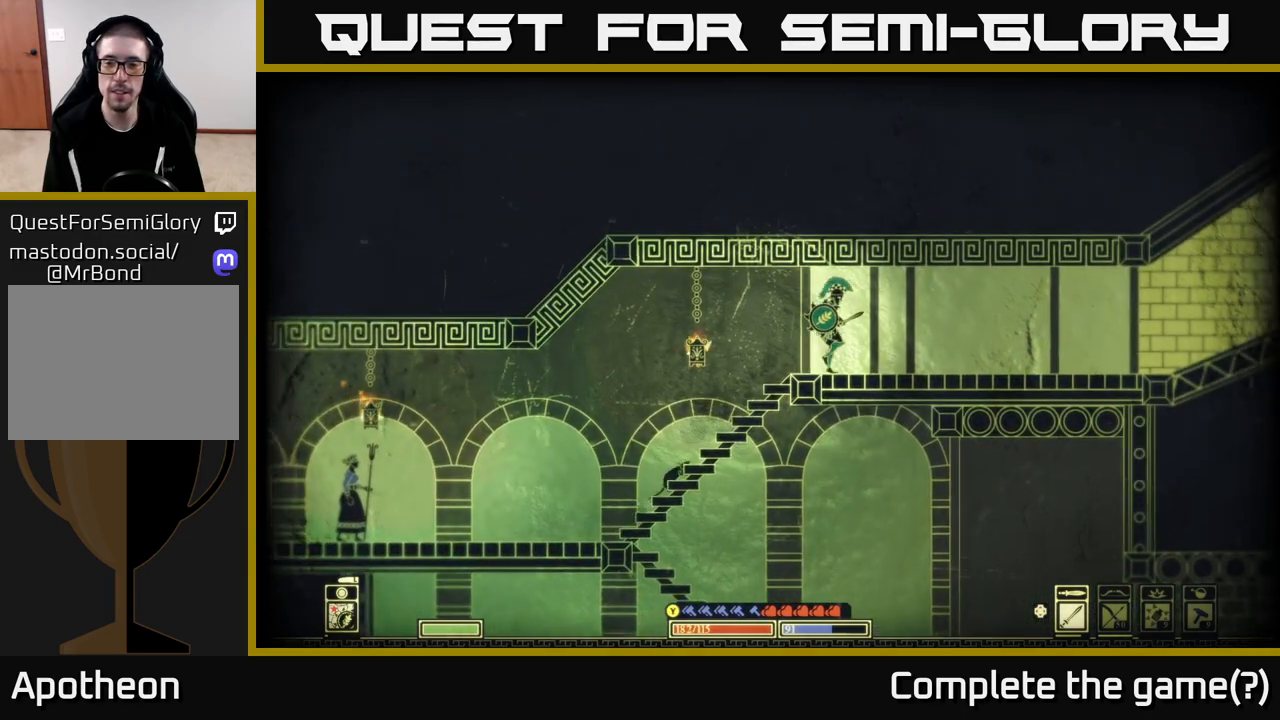
{"buttons": [], "left_stick": "right", "right_stick": "right", "events": [[217, "right_stick", "right"]]}
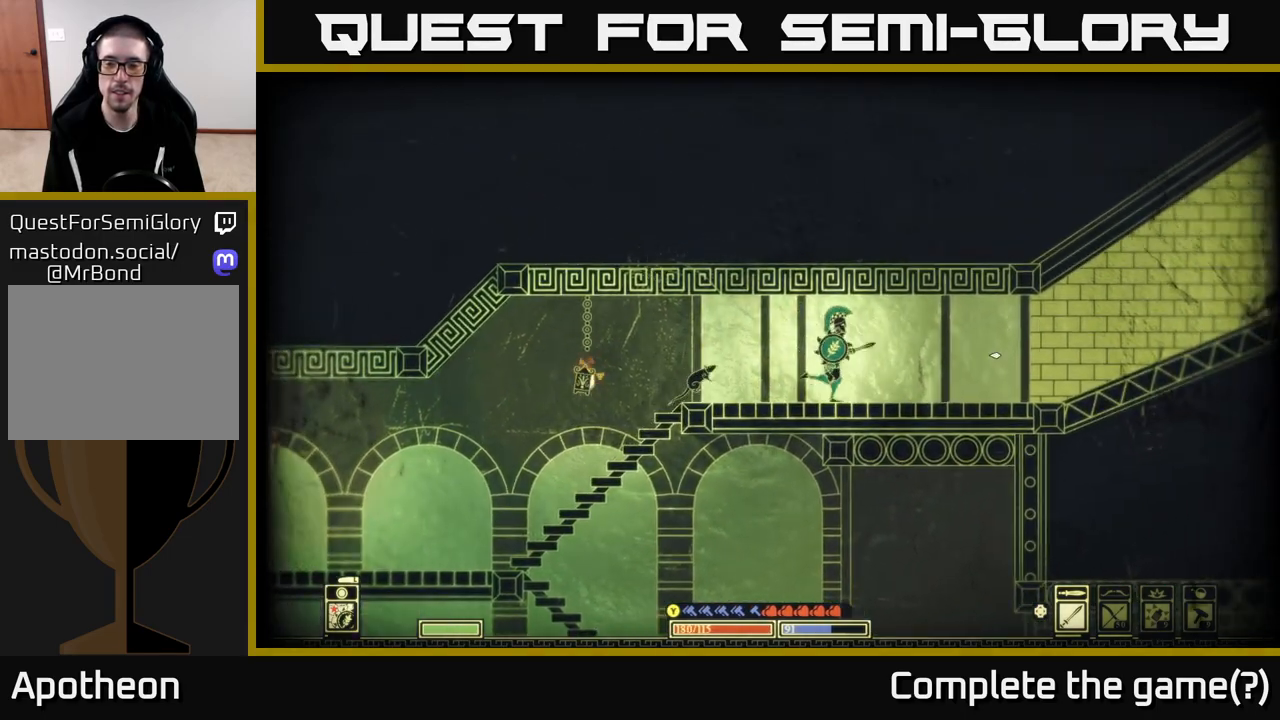
{"buttons": [], "left_stick": "right", "right_stick": "center", "events": [[283, "right_stick", "center"]]}
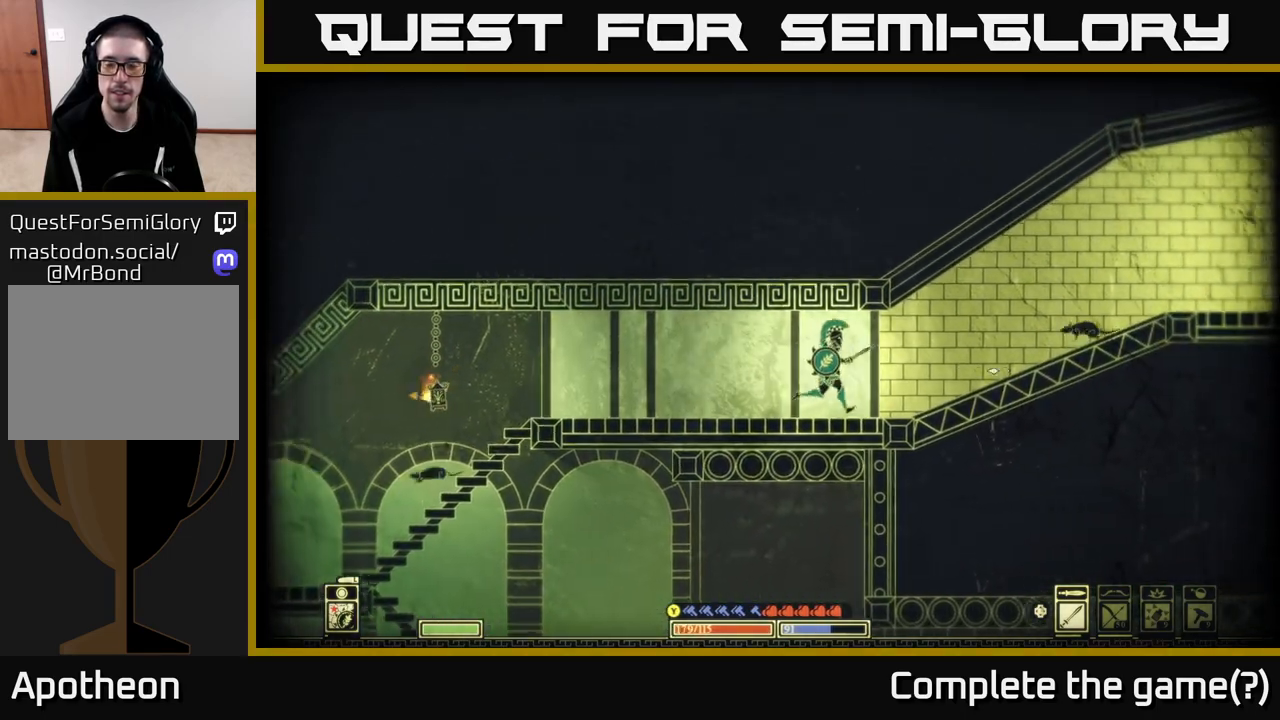
{"buttons": ["A"], "left_stick": "right", "right_stick": "center", "events": [[183, "A", "down"], [333, "A", "up"], [500, "A", "down"]]}
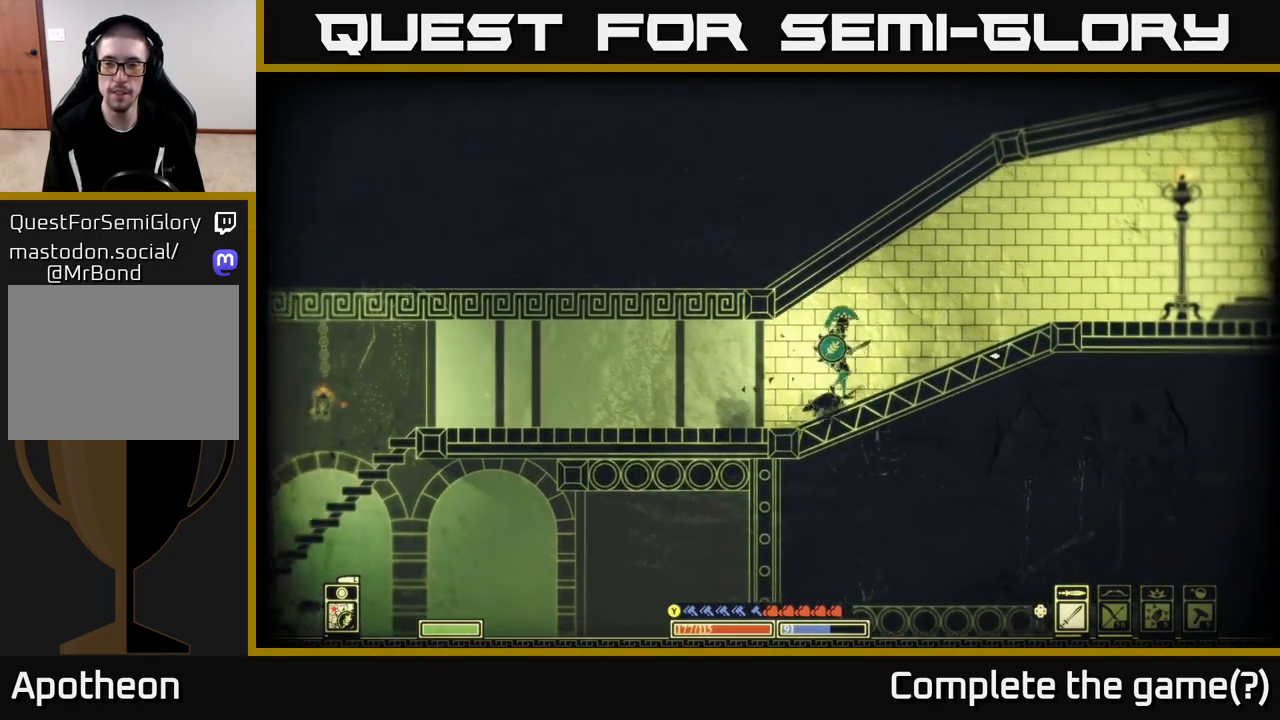
{"buttons": [], "left_stick": "right", "right_stick": "center", "events": [[150, "A", "up"]]}
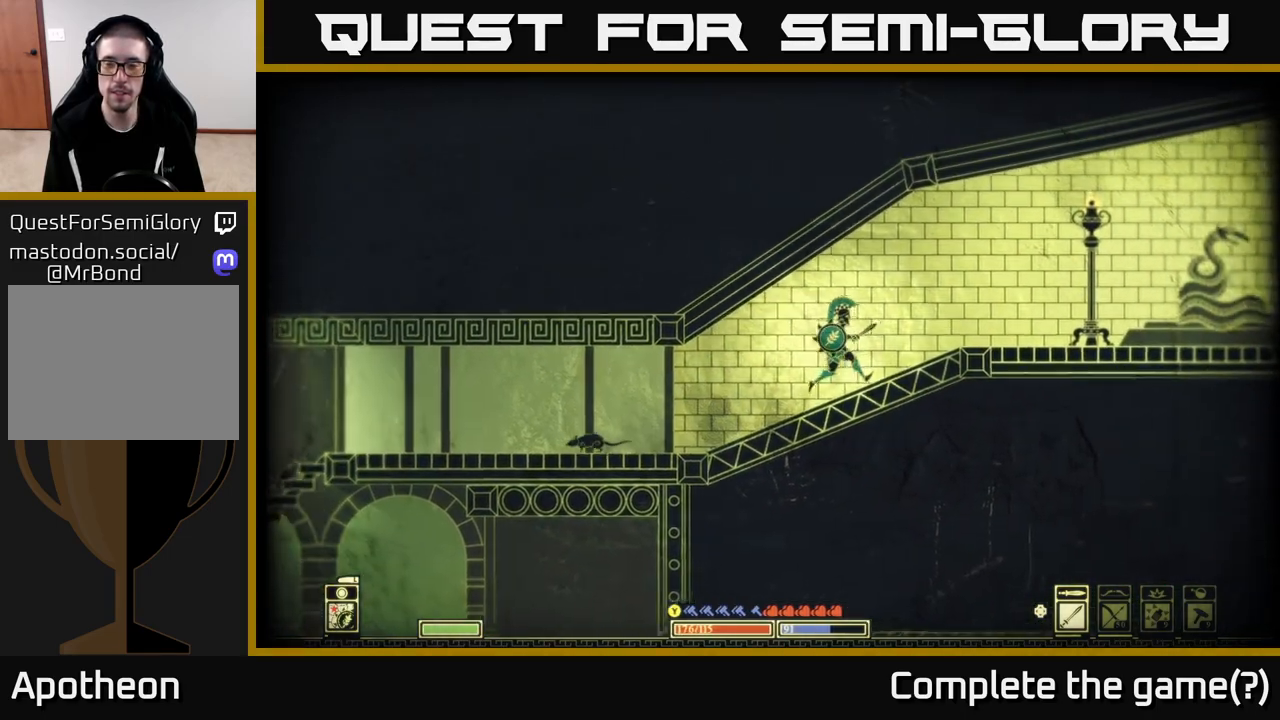
{"buttons": [], "left_stick": "right", "right_stick": "center", "events": []}
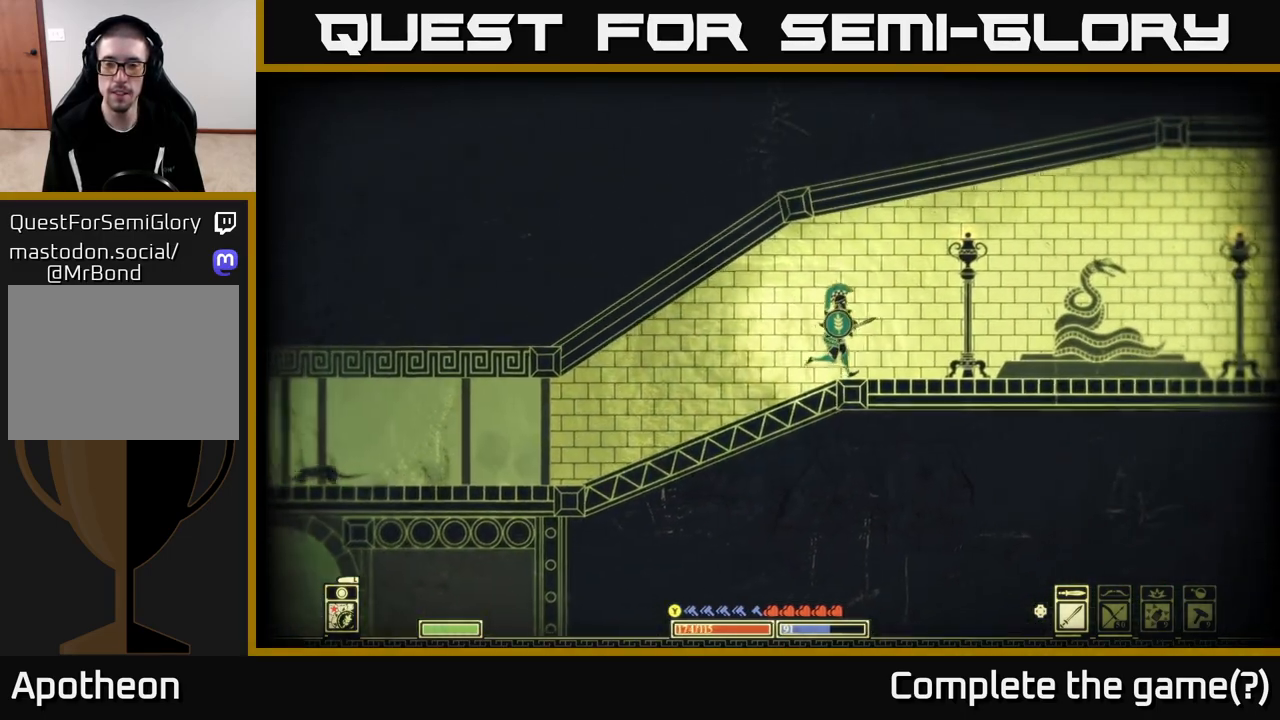
{"buttons": [], "left_stick": "right", "right_stick": "center", "events": []}
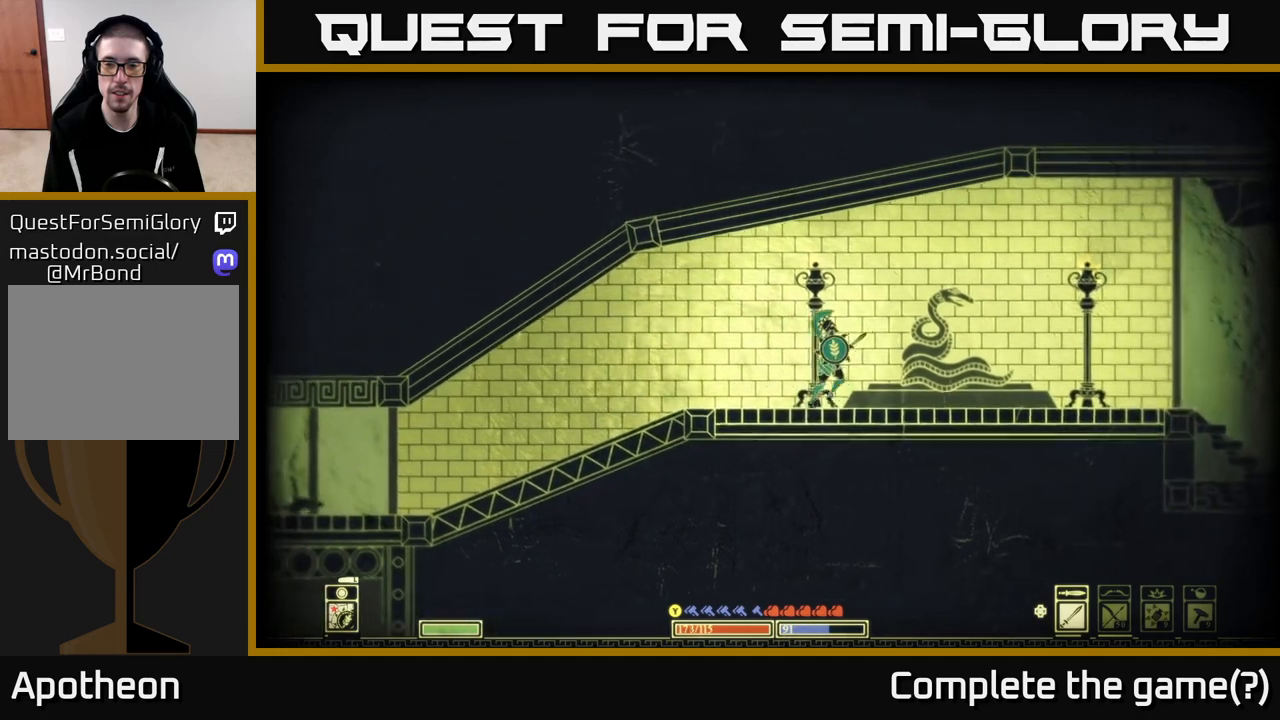
{"buttons": [], "left_stick": "right", "right_stick": "center", "events": []}
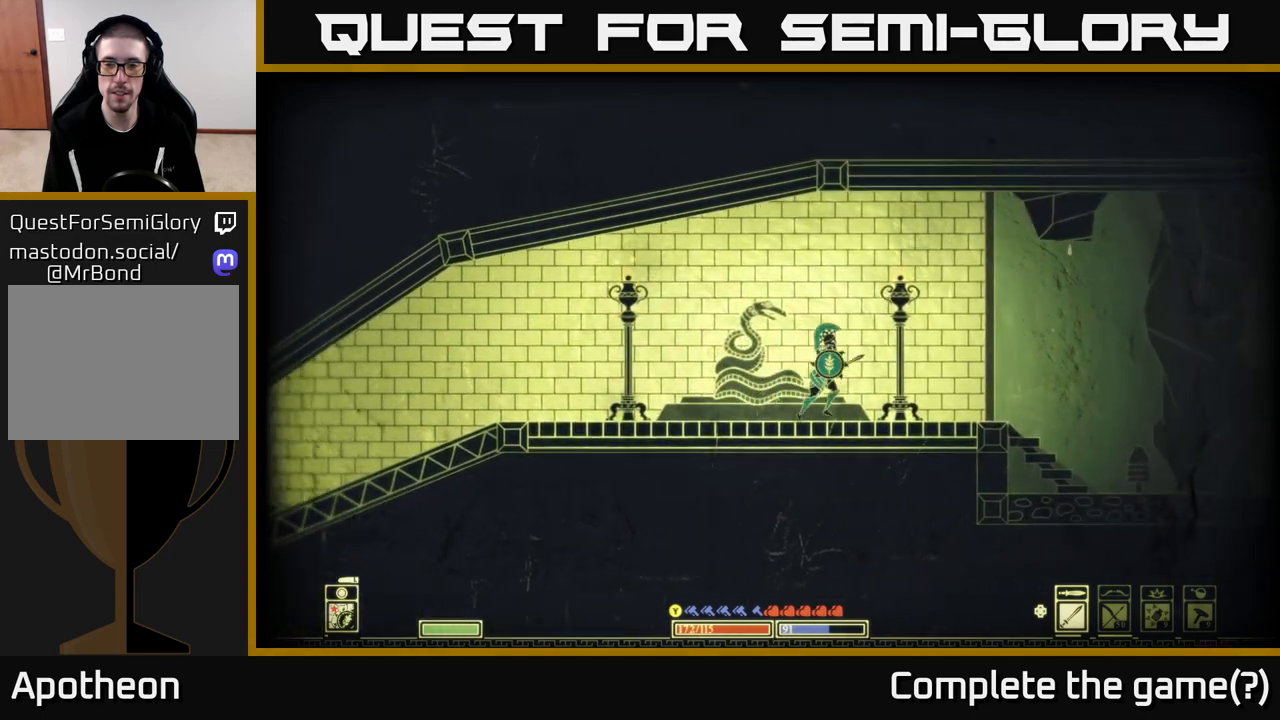
{"buttons": [], "left_stick": "right", "right_stick": "center", "events": []}
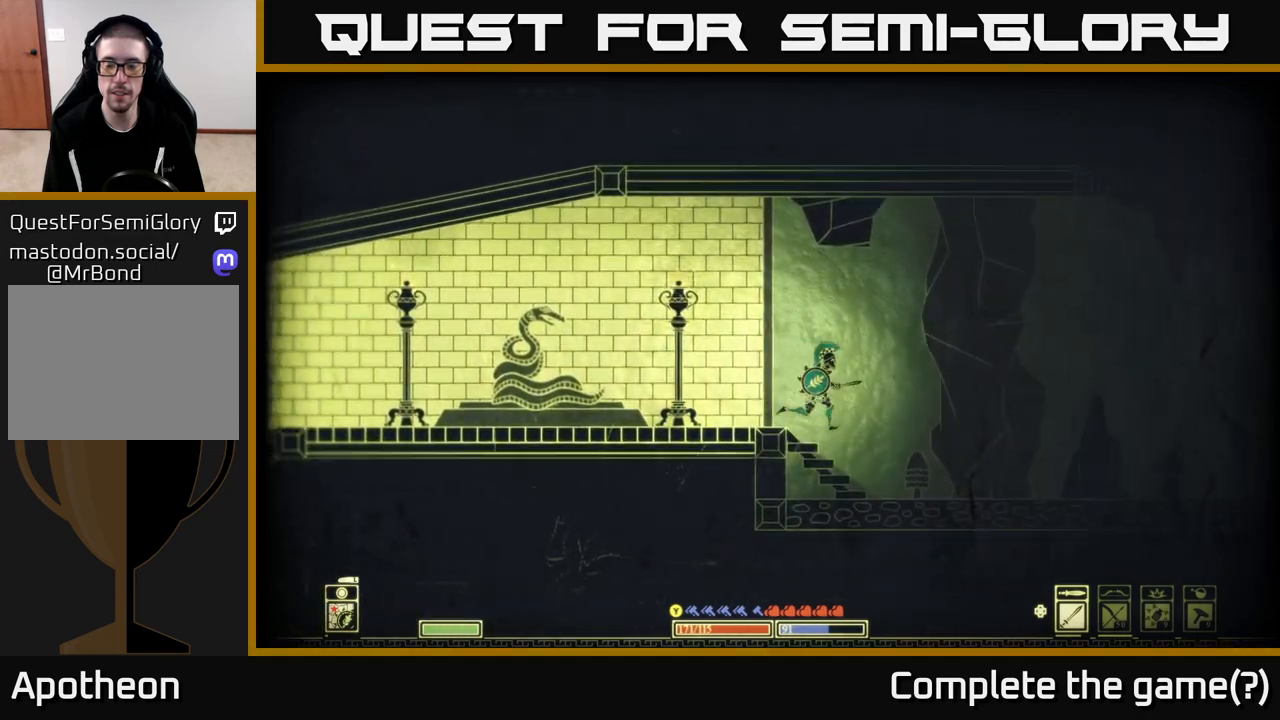
{"buttons": [], "left_stick": "right", "right_stick": "center", "events": []}
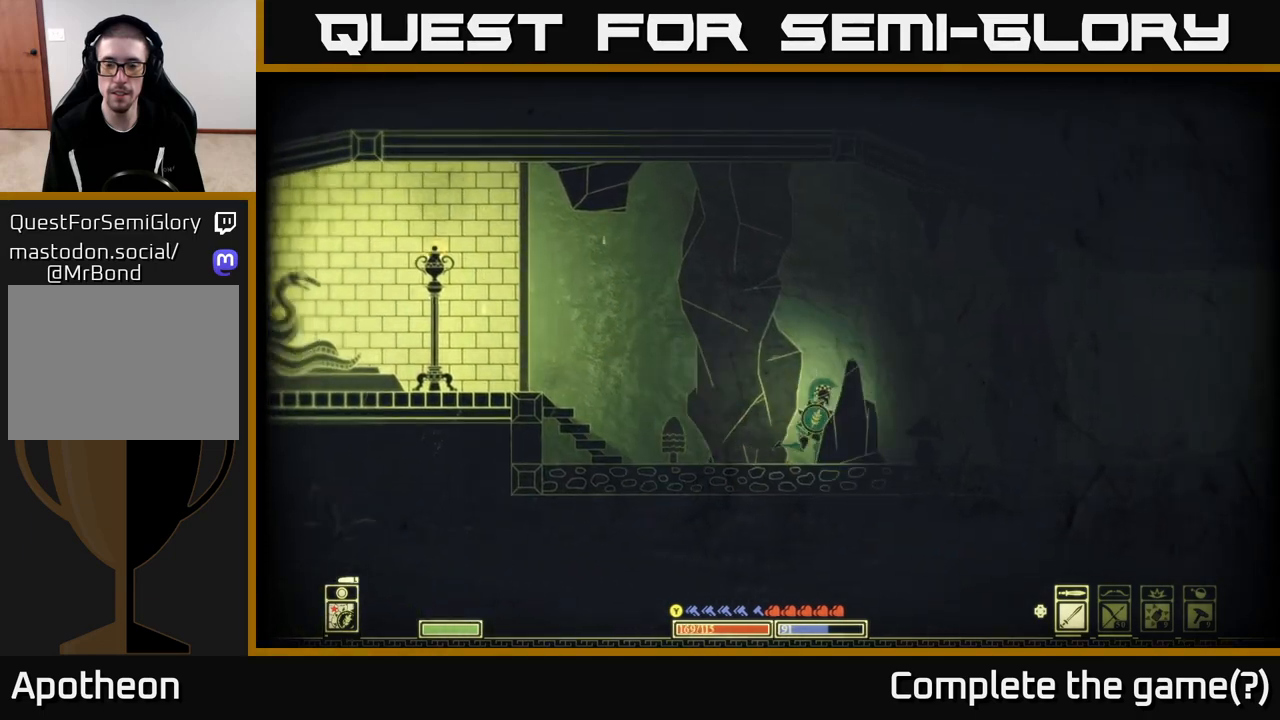
{"buttons": [], "left_stick": "right", "right_stick": "center", "events": []}
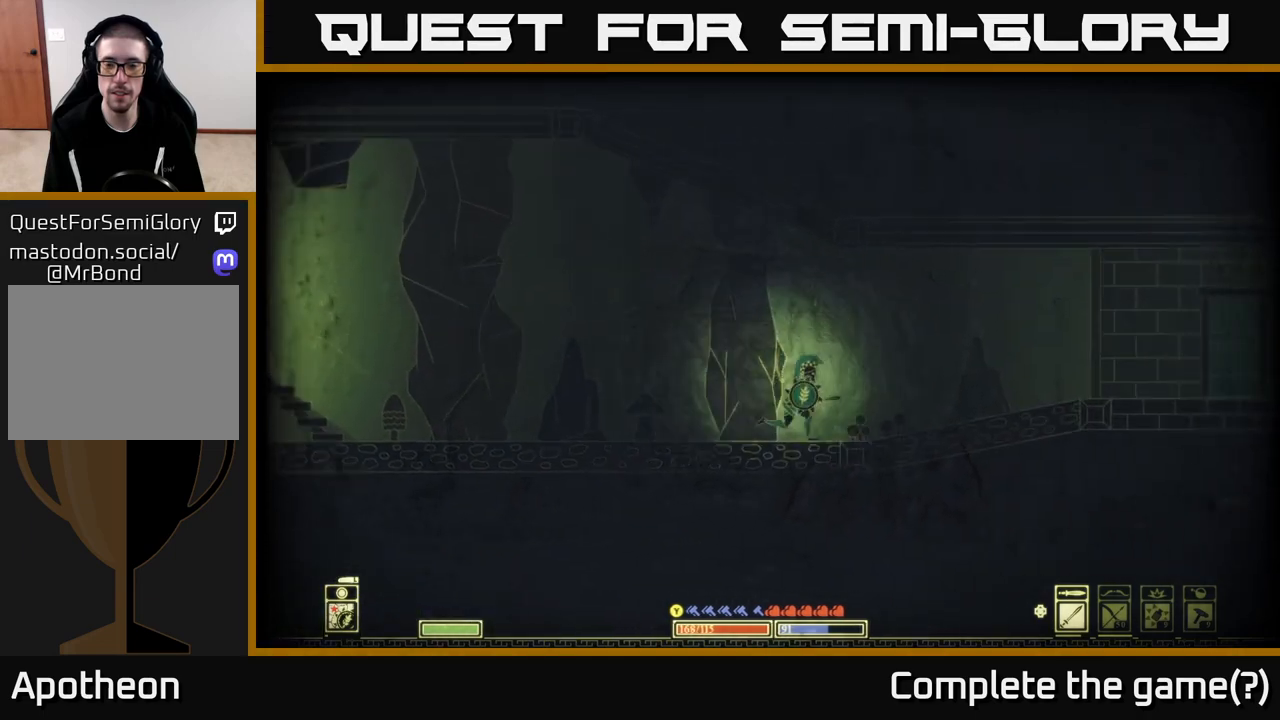
{"buttons": [], "left_stick": "right", "right_stick": "right", "events": [[383, "right_stick", "right"]]}
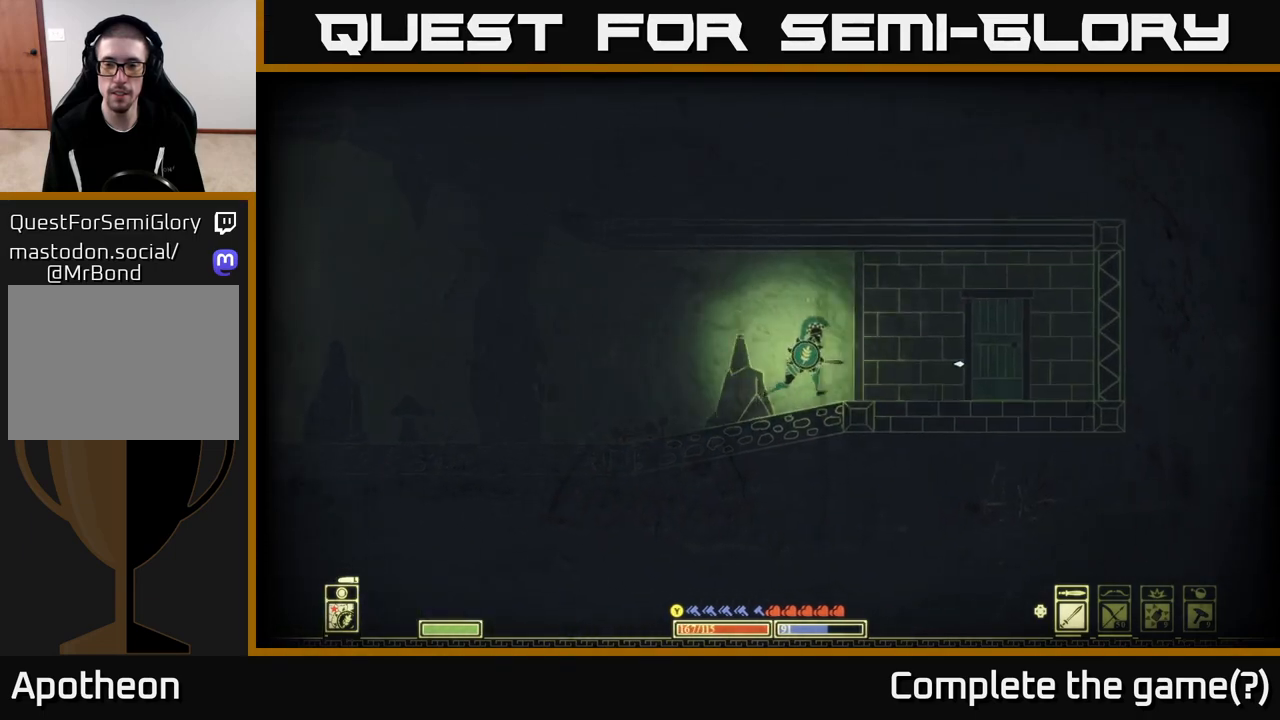
{"buttons": ["X"], "left_stick": "center", "right_stick": "center", "events": [[217, "right_stick", "center"], [400, "left_stick", "center"], [417, "X", "down"]]}
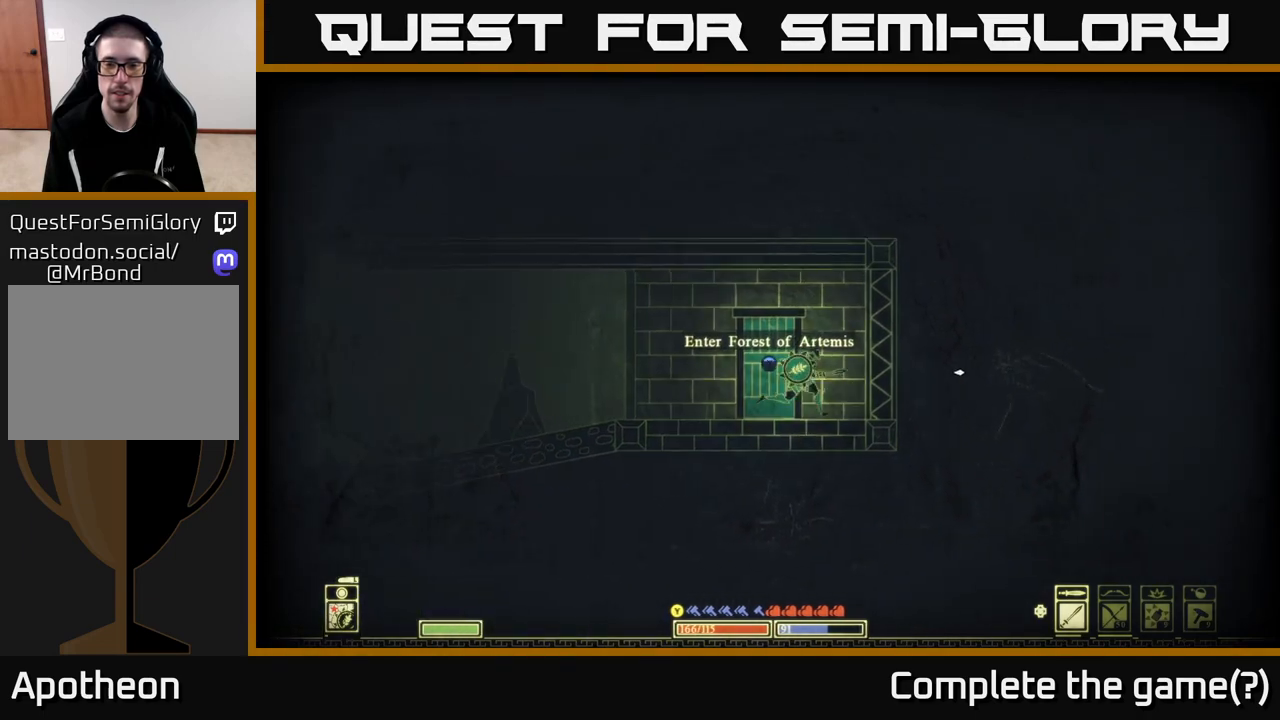
{"buttons": ["X"], "left_stick": "left", "right_stick": "center", "events": [[467, "left_stick", "left"]]}
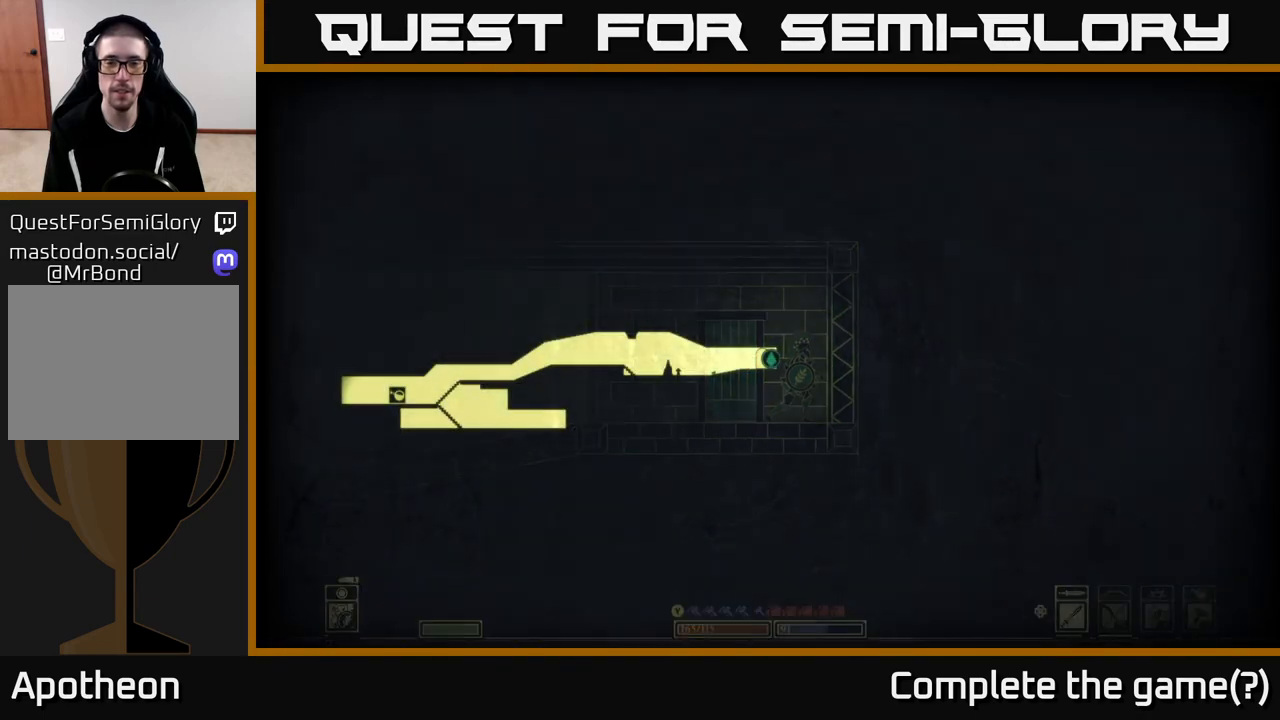
{"buttons": ["X"], "left_stick": "center", "right_stick": "center", "events": [[150, "left_stick", "center"]]}
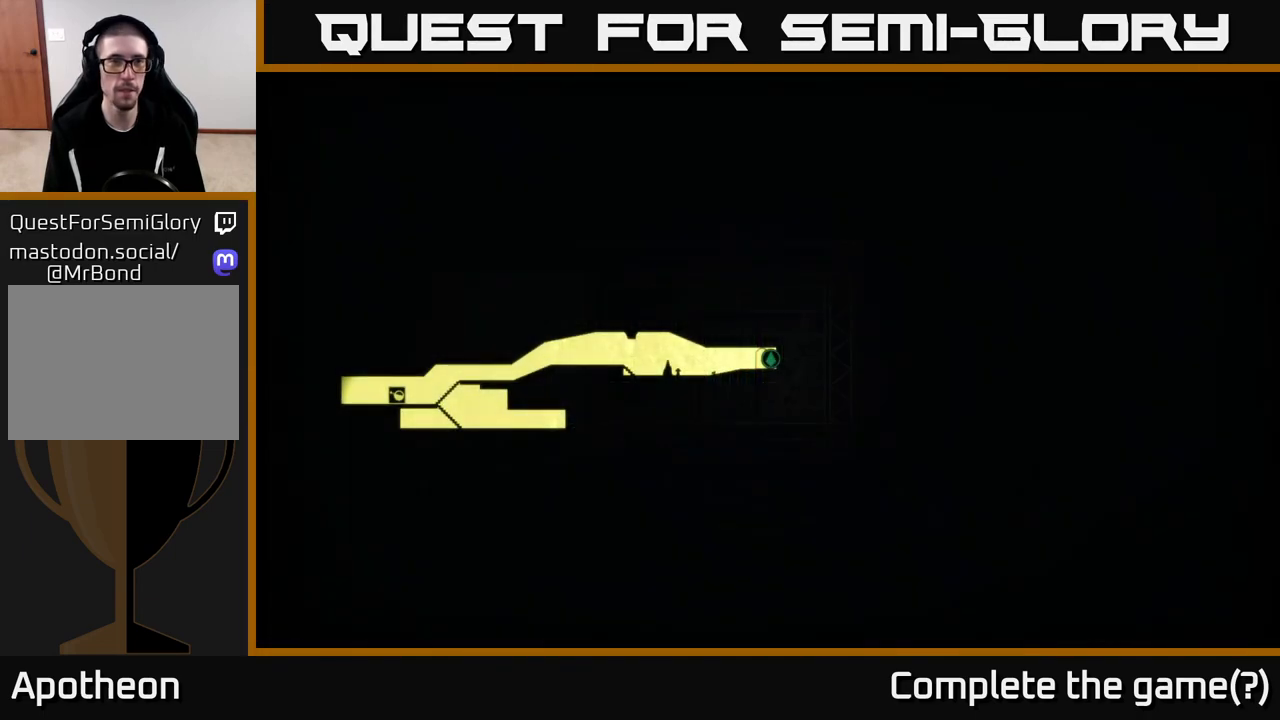
{"buttons": [], "left_stick": "center", "right_stick": "center", "events": [[267, "X", "up"]]}
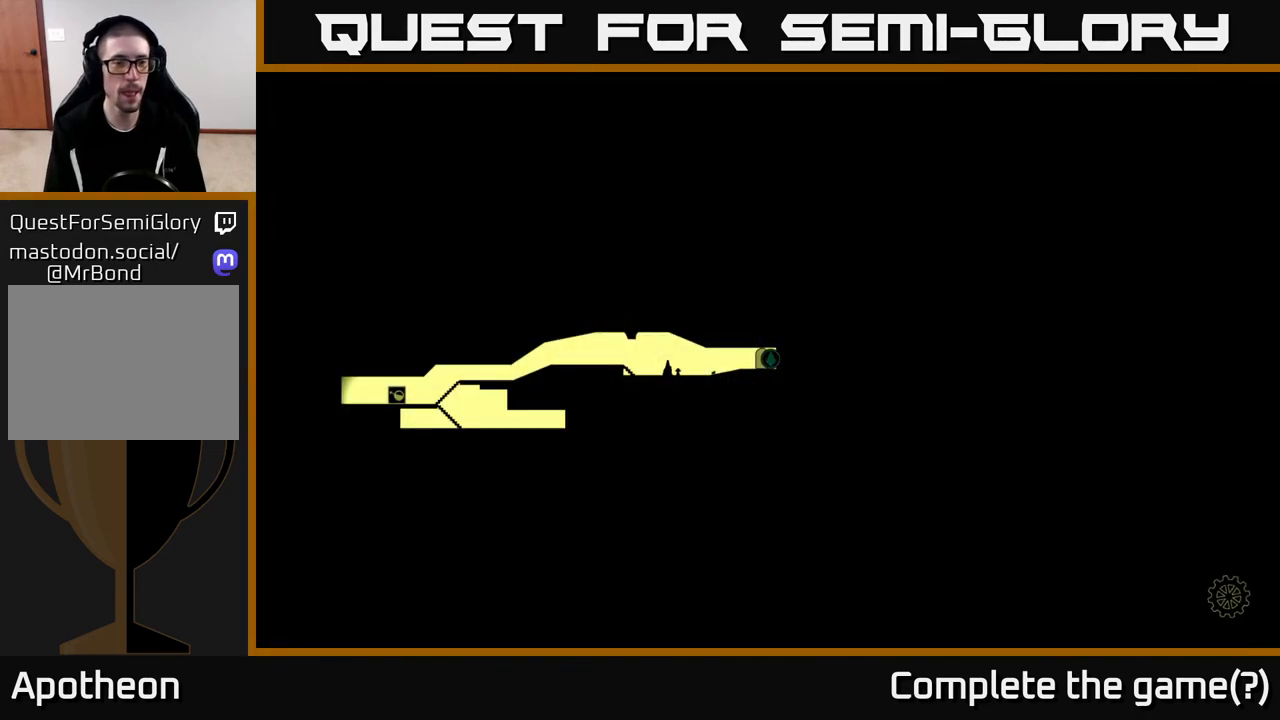
{"buttons": [], "left_stick": "center", "right_stick": "center", "events": []}
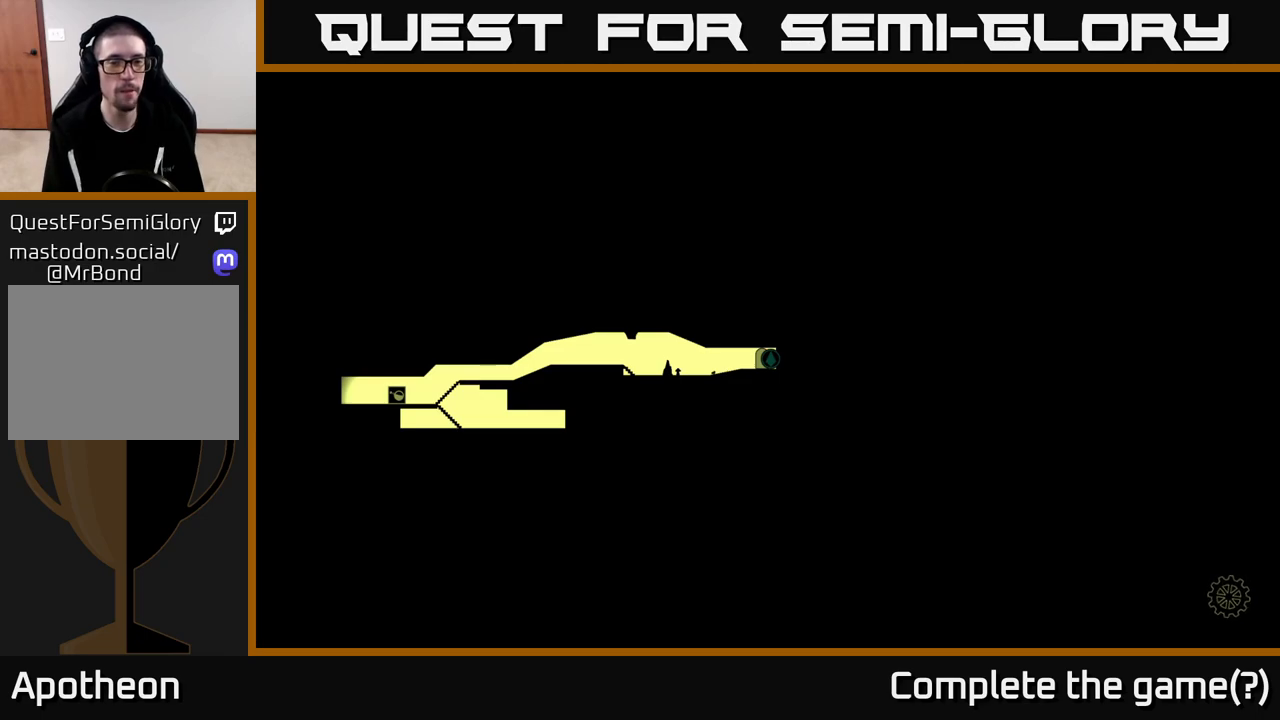
{"buttons": [], "left_stick": "center", "right_stick": "center", "events": []}
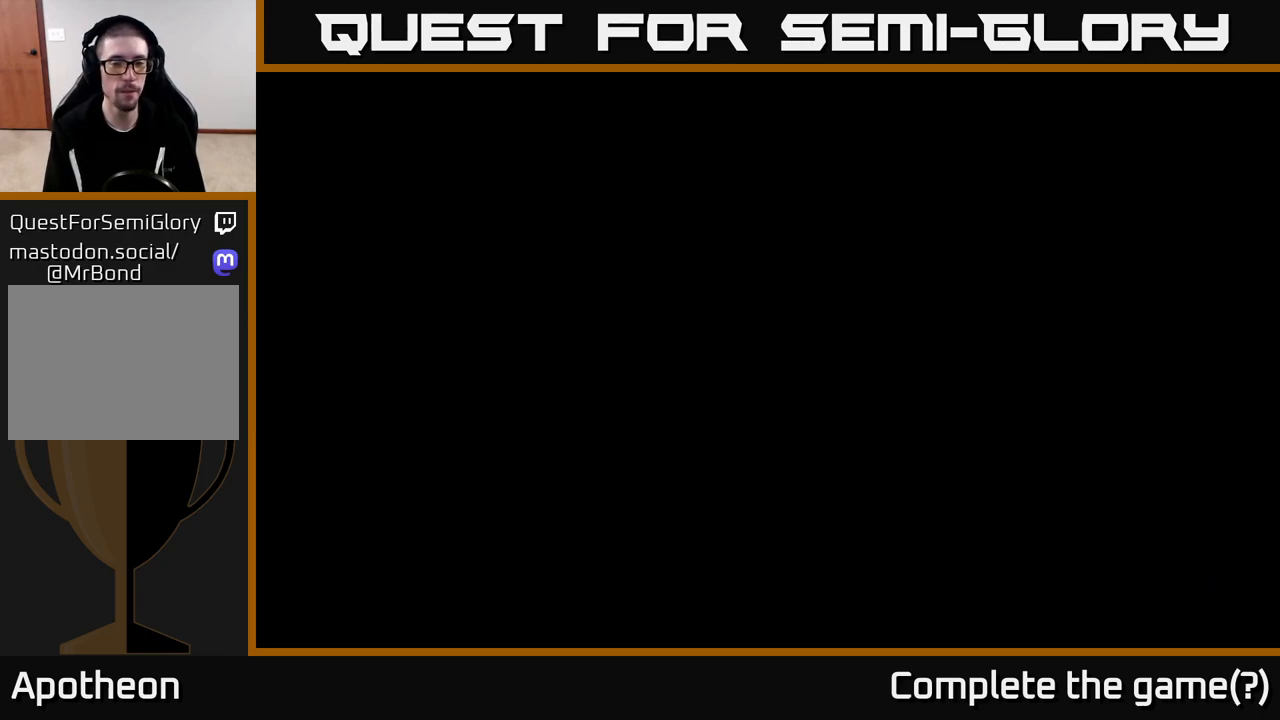
{"buttons": [], "left_stick": "center", "right_stick": "center", "events": []}
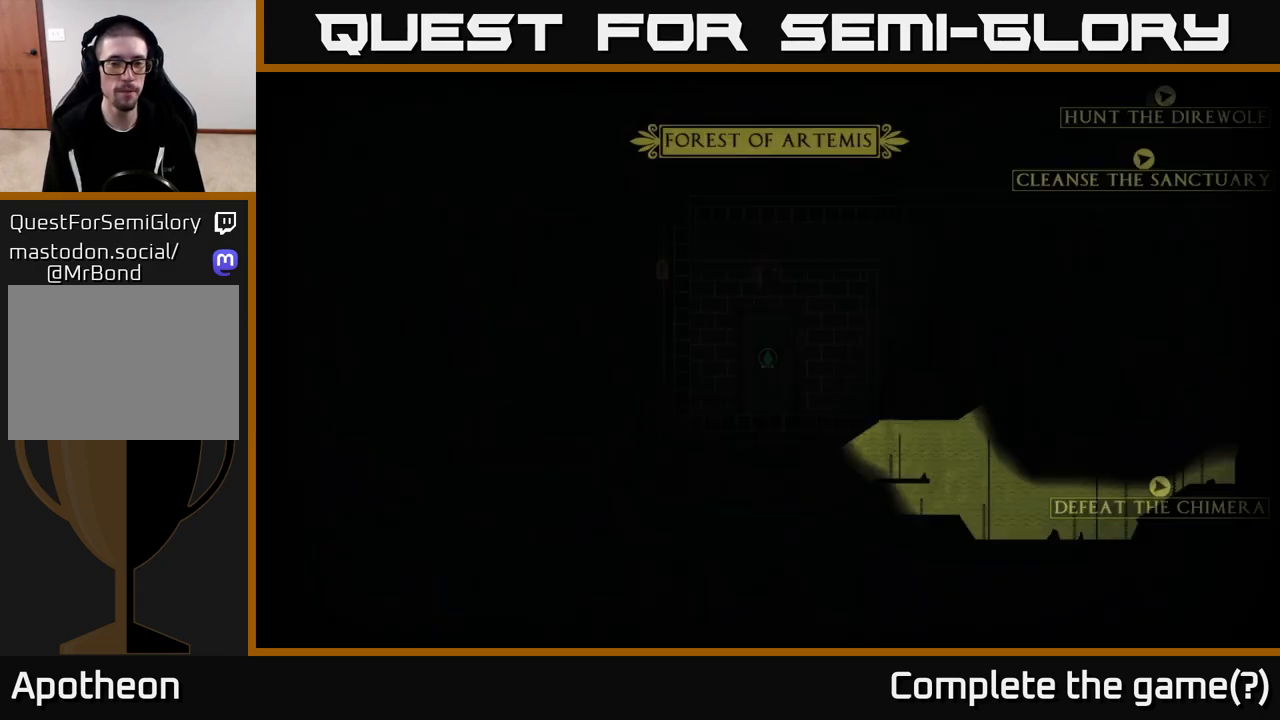
{"buttons": [], "left_stick": "right", "right_stick": "center", "events": [[317, "left_stick", "right"]]}
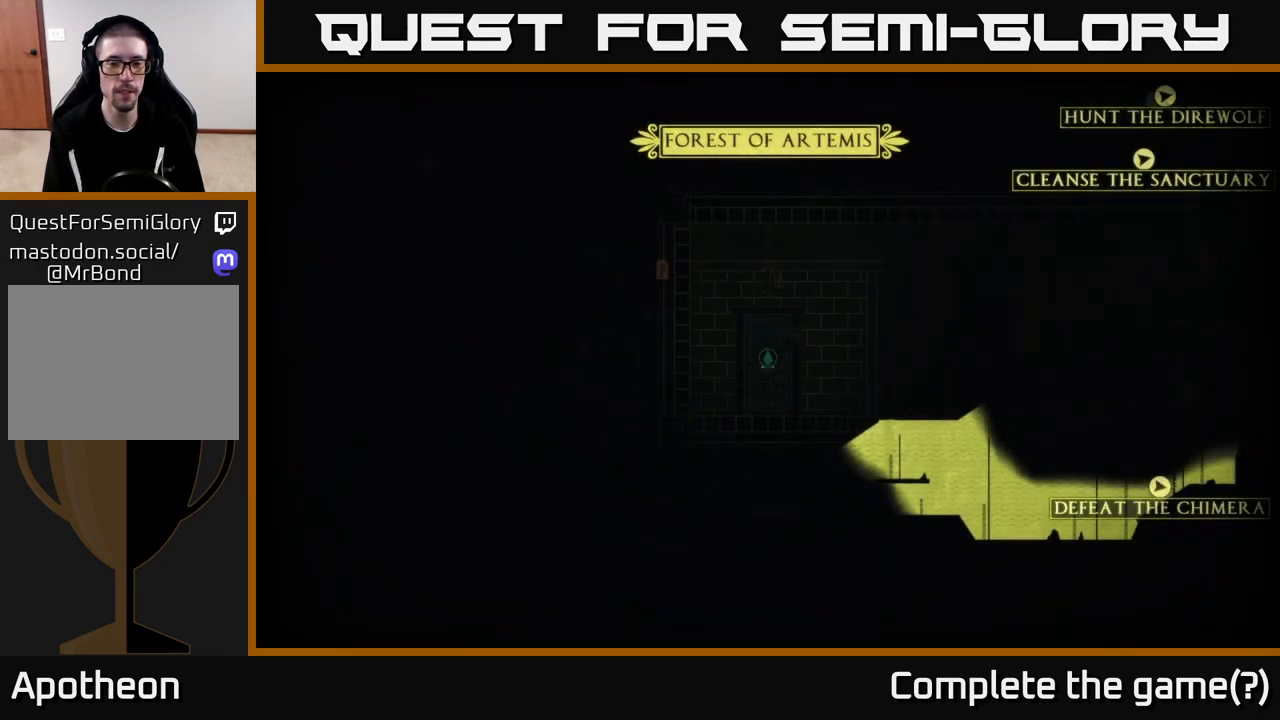
{"buttons": [], "left_stick": "center", "right_stick": "center", "events": [[50, "left_stick", "center"], [383, "left_stick", "right"], [483, "left_stick", "center"]]}
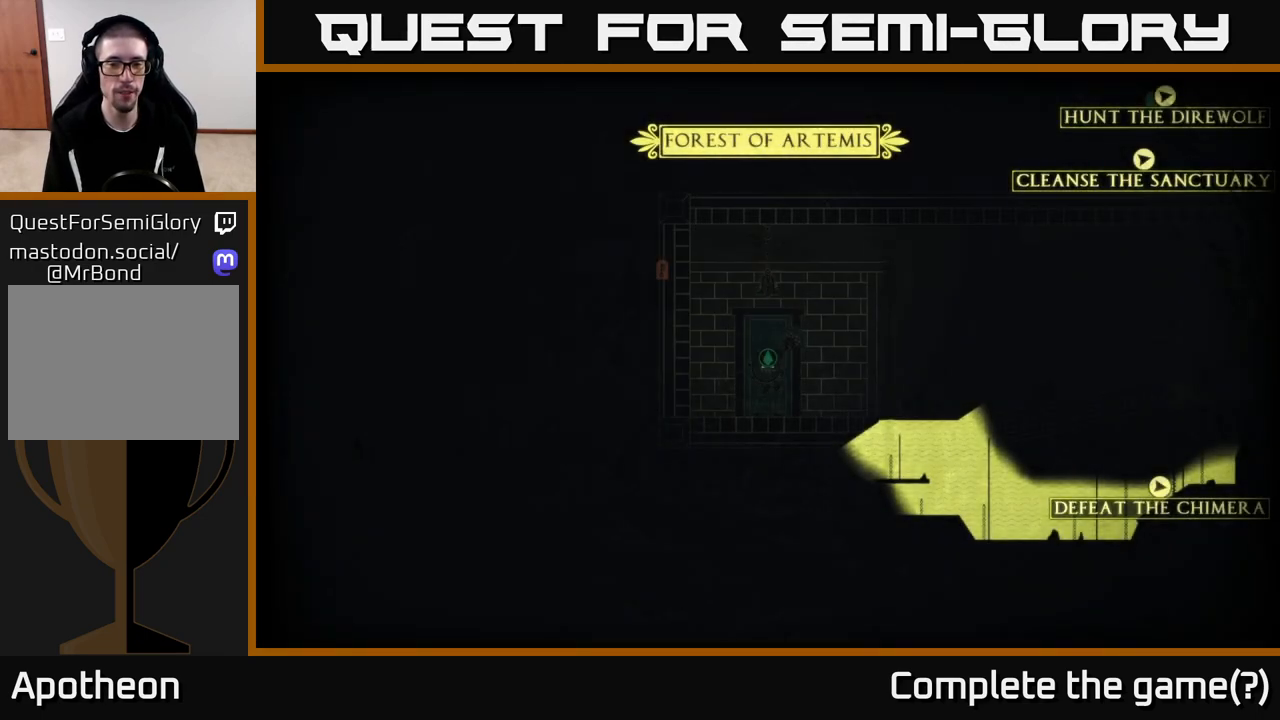
{"buttons": [], "left_stick": "center", "right_stick": "center", "events": [[200, "left_stick", "right"], [200, "right_stick", "left"], [433, "left_stick", "center"], [483, "right_stick", "center"]]}
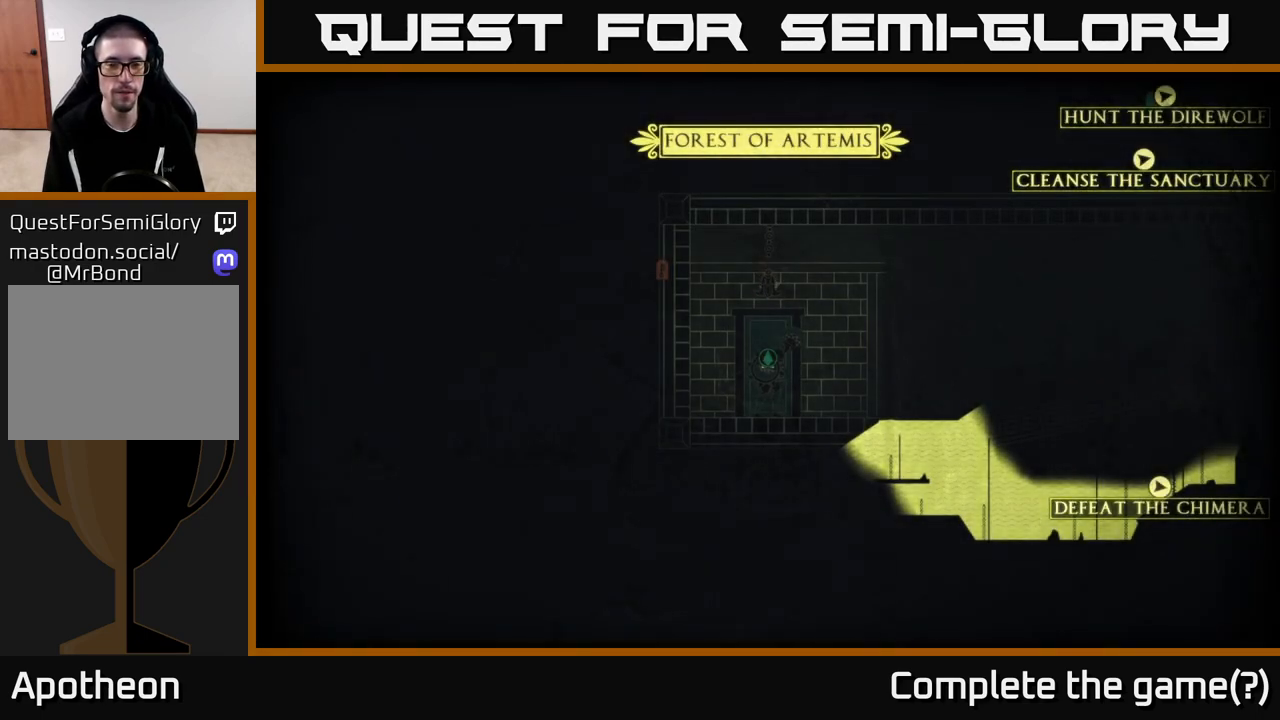
{"buttons": [], "left_stick": "right", "right_stick": "center", "events": [[183, "left_stick", "right"]]}
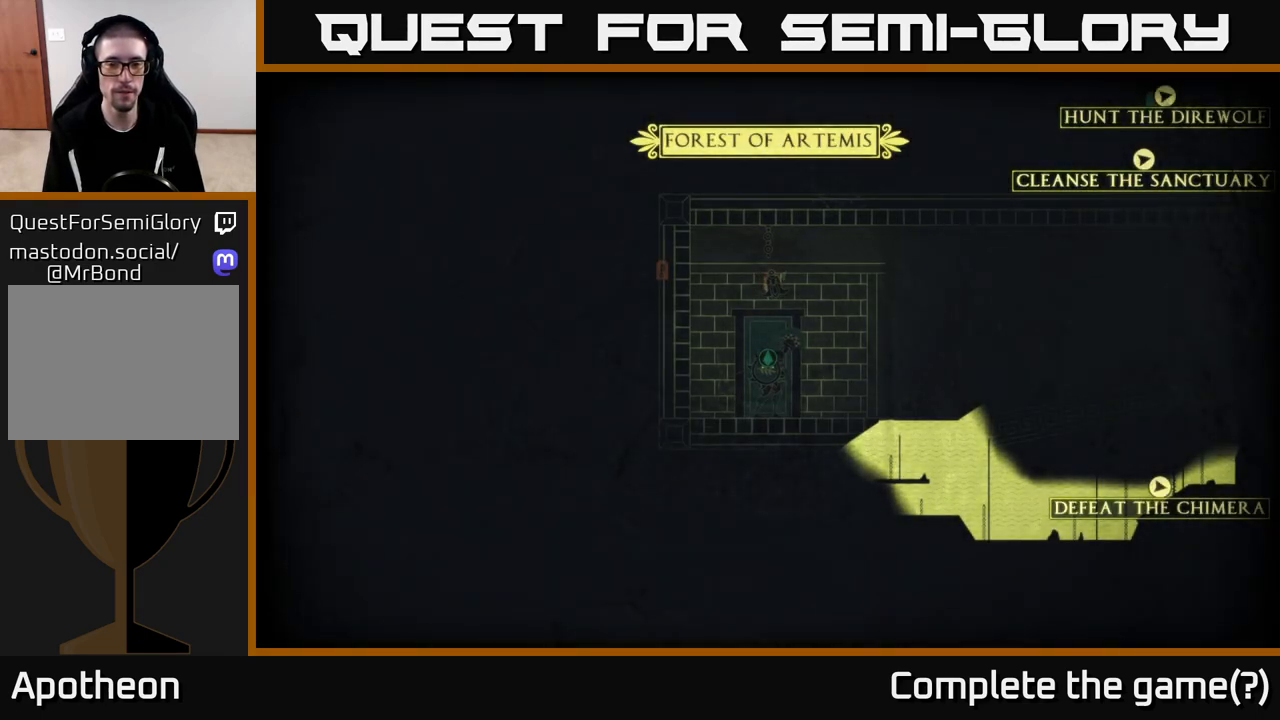
{"buttons": ["A"], "left_stick": "right", "right_stick": "center", "events": [[383, "A", "down"]]}
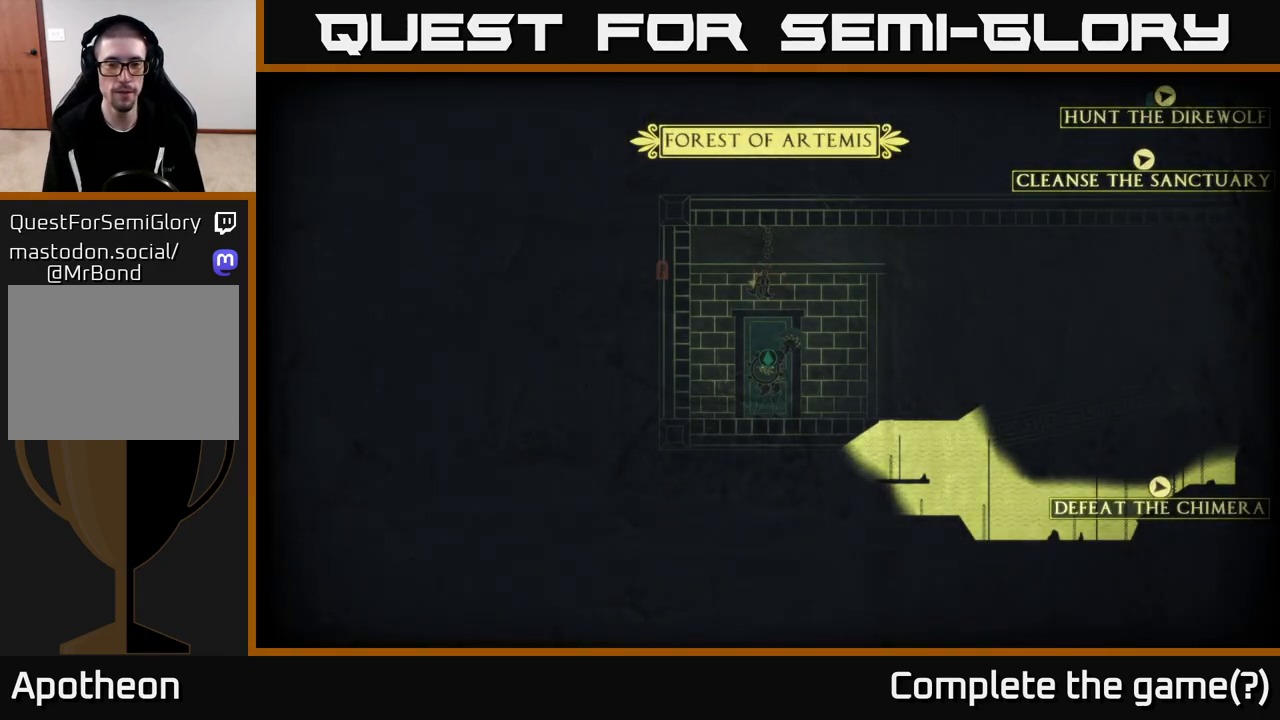
{"buttons": [], "left_stick": "right", "right_stick": "center", "events": [[67, "A", "up"], [183, "left_stick", "center"], [483, "left_stick", "right"]]}
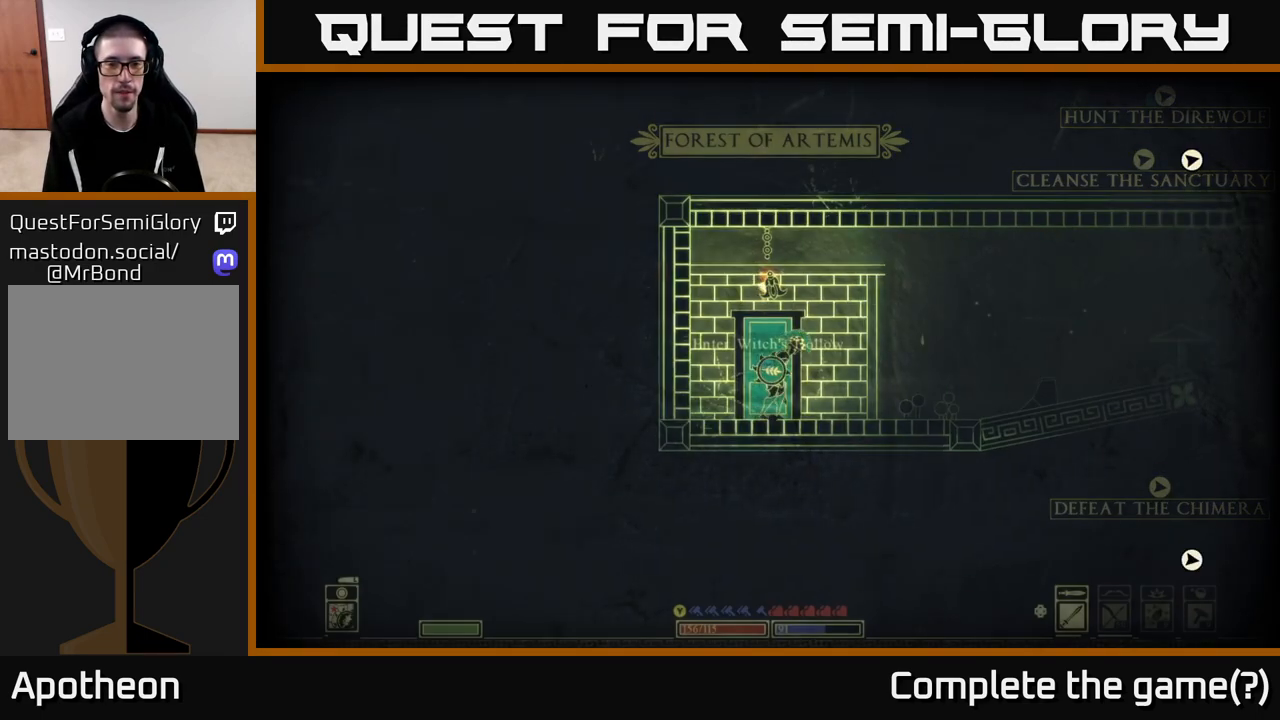
{"buttons": [], "left_stick": "right", "right_stick": "center", "events": [[17, "A", "down"], [183, "A", "up"]]}